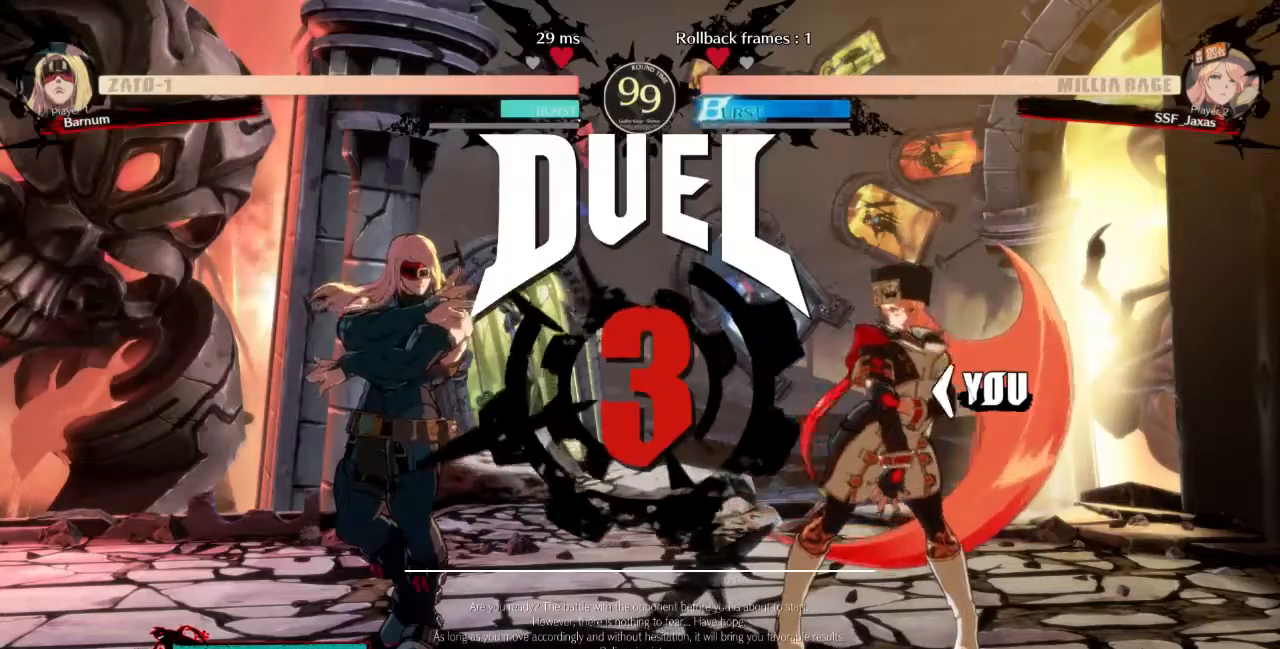
Gameplay with a controller (arcade stick); each line is a JSON object with the inputs held at the frame after it. "events" lists button and stick changes between this image and that frame as [ms after this image, input, new state], when the widget could be followed in between. Not read: L3 R3 SELECT START.
{"buttons": []}
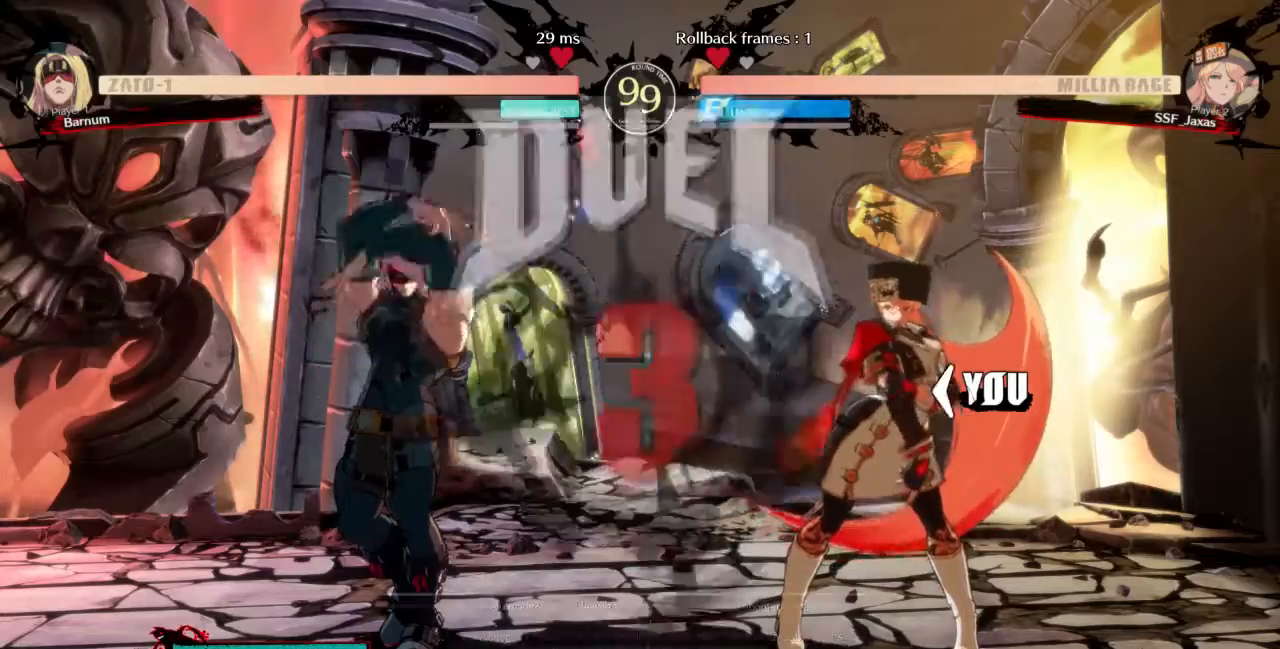
{"buttons": [], "events": []}
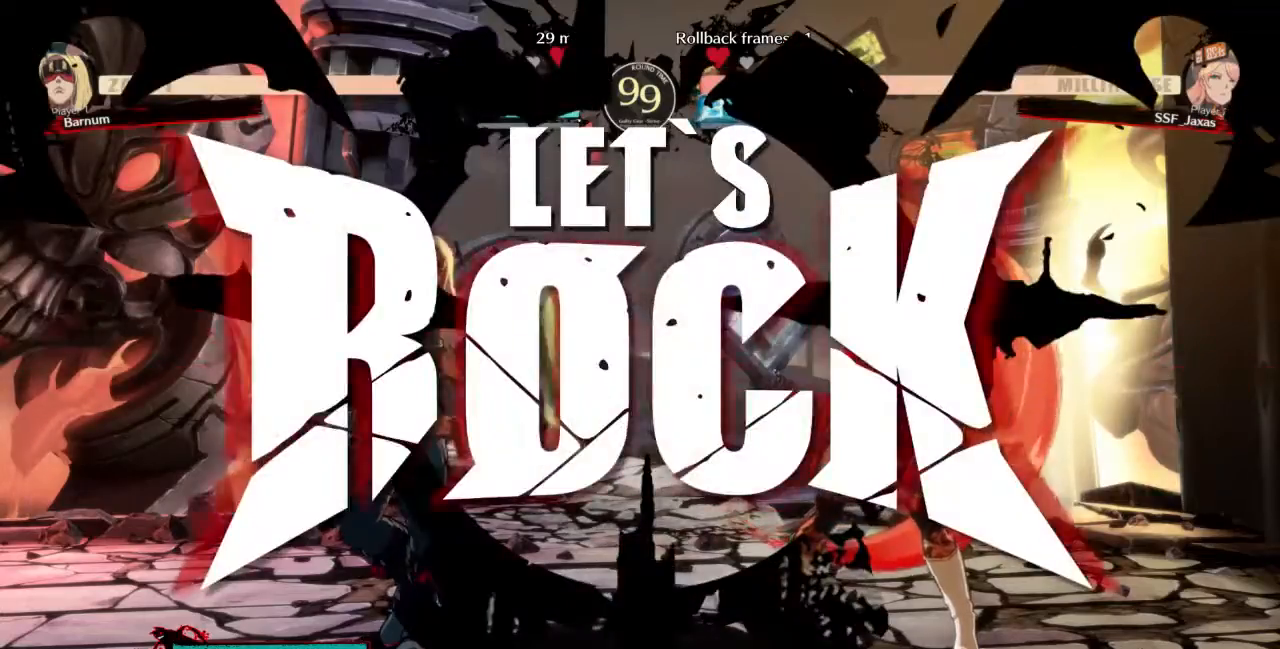
{"buttons": ["DPAD_LEFT"]}
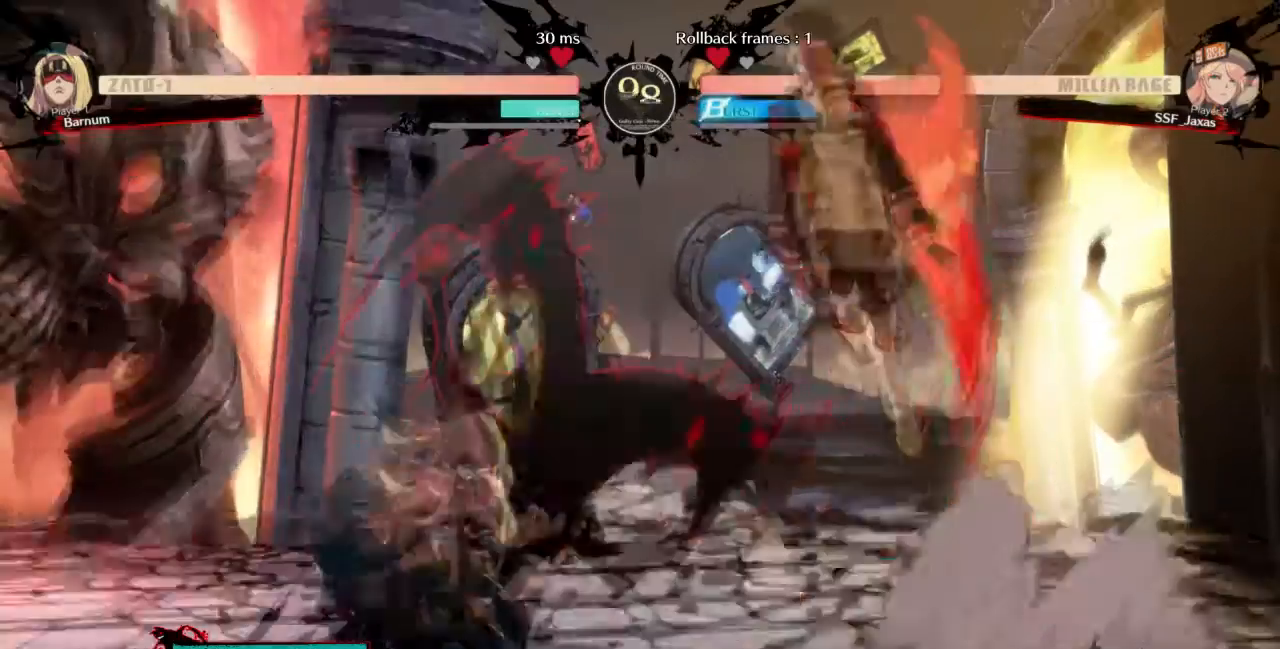
{"buttons": [], "events": [[434, "DPAD_LEFT", "up"]]}
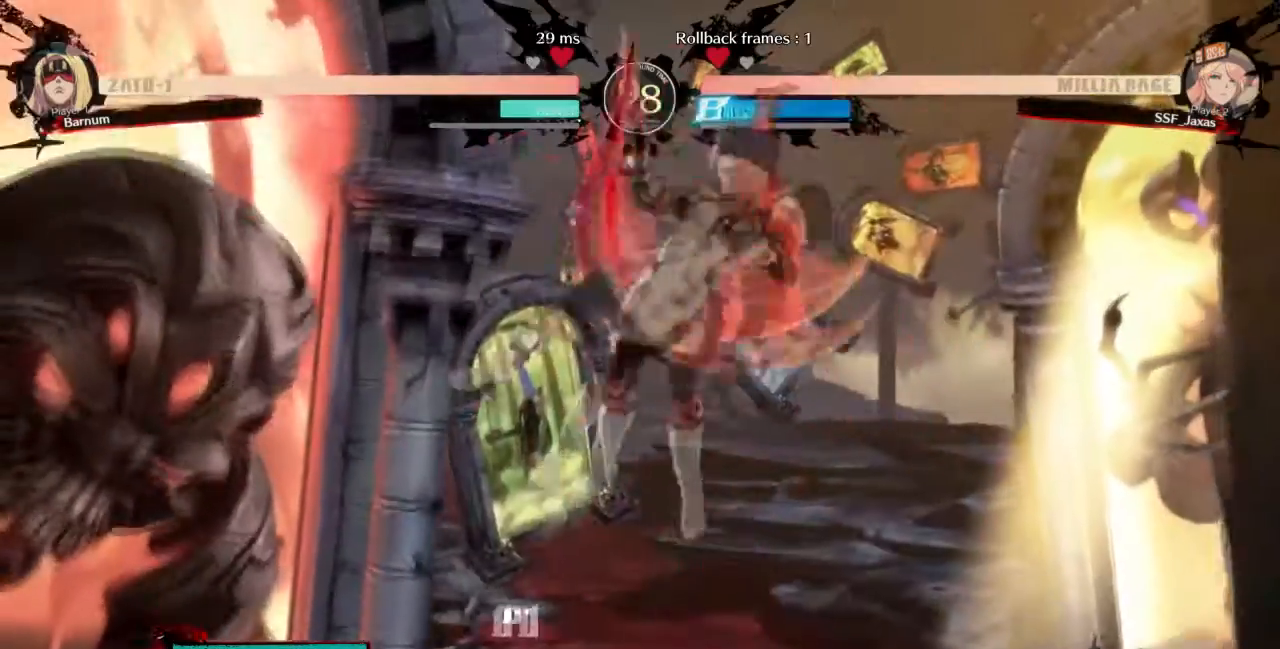
{"buttons": ["DPAD_DOWN", "DPAD_RIGHT"]}
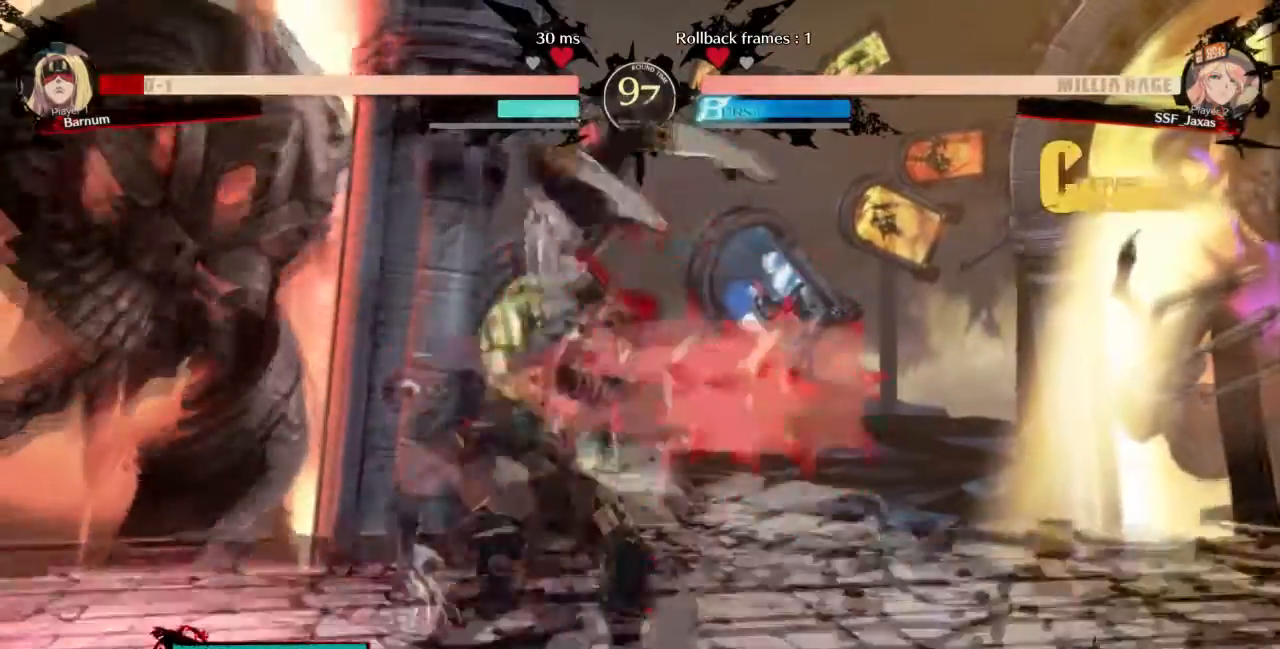
{"buttons": [], "events": [[33, "DPAD_RIGHT", "up"], [100, "SQUARE", "down"], [234, "R2", "down"], [234, "SQUARE", "up"], [434, "R2", "up"], [467, "DPAD_DOWN", "up"]]}
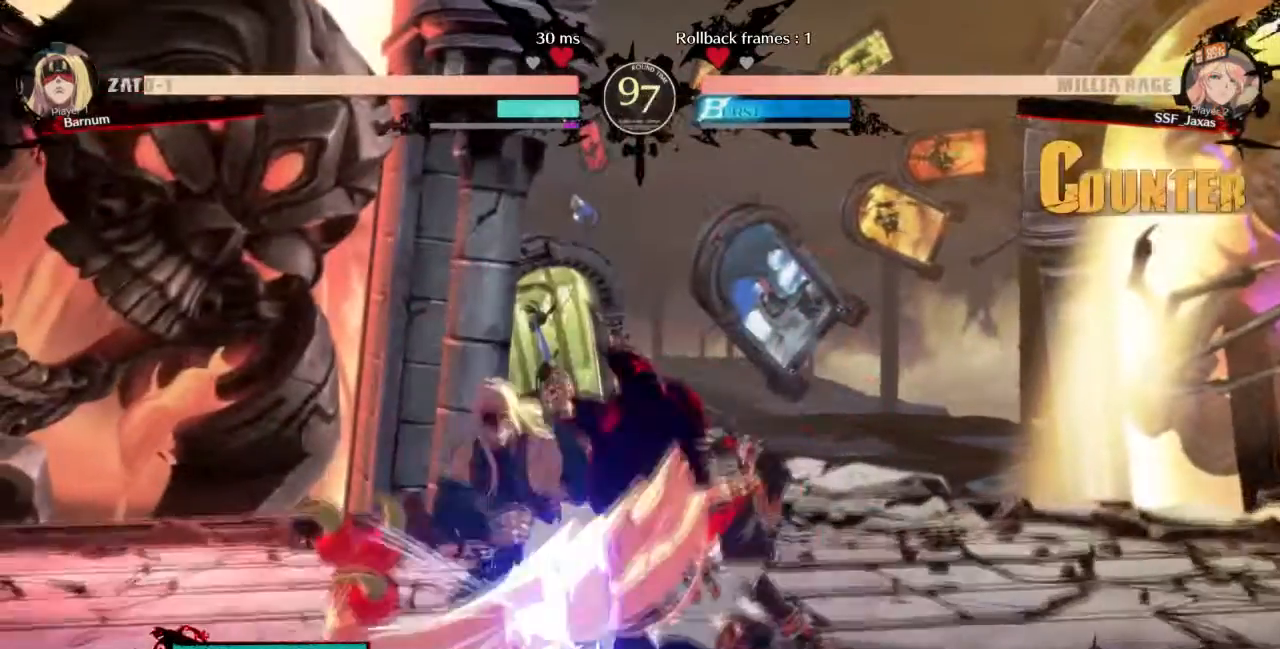
{"buttons": ["DPAD_RIGHT"], "events": [[300, "DPAD_DOWN", "down"], [333, "DPAD_RIGHT", "down"], [367, "TRIANGLE", "down"], [400, "DPAD_DOWN", "up"], [467, "TRIANGLE", "up"]]}
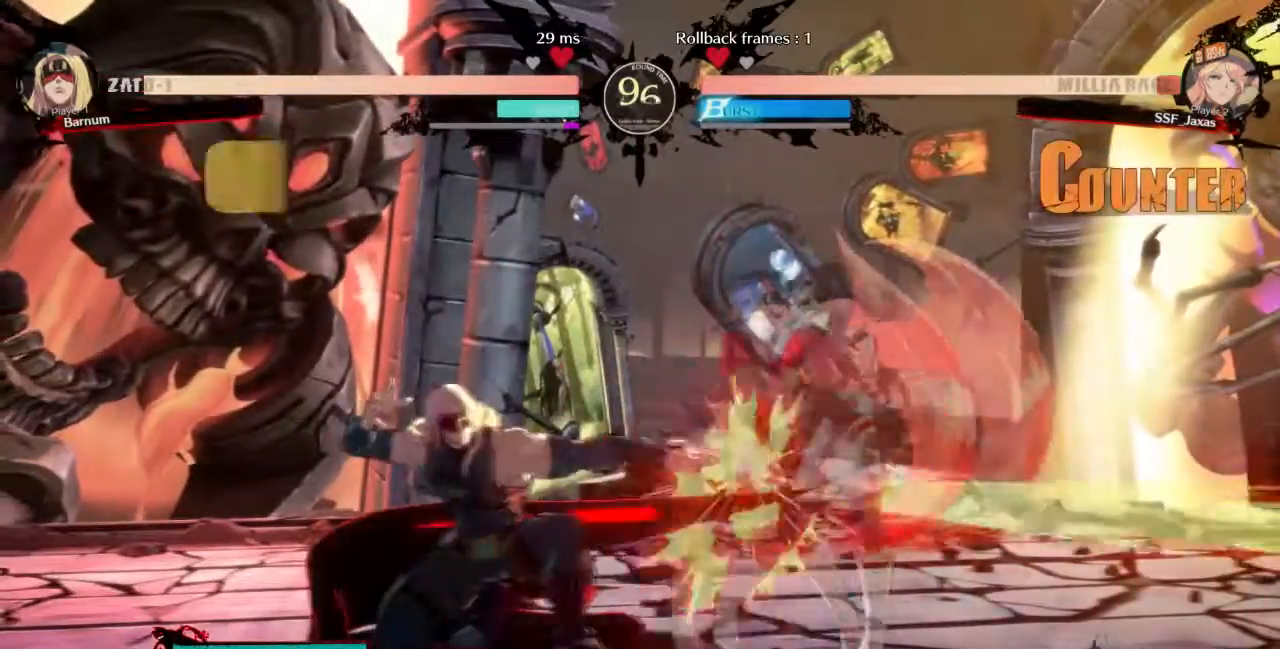
{"buttons": ["DPAD_DOWN", "DPAD_RIGHT"], "events": [[334, "DPAD_DOWN", "down"]]}
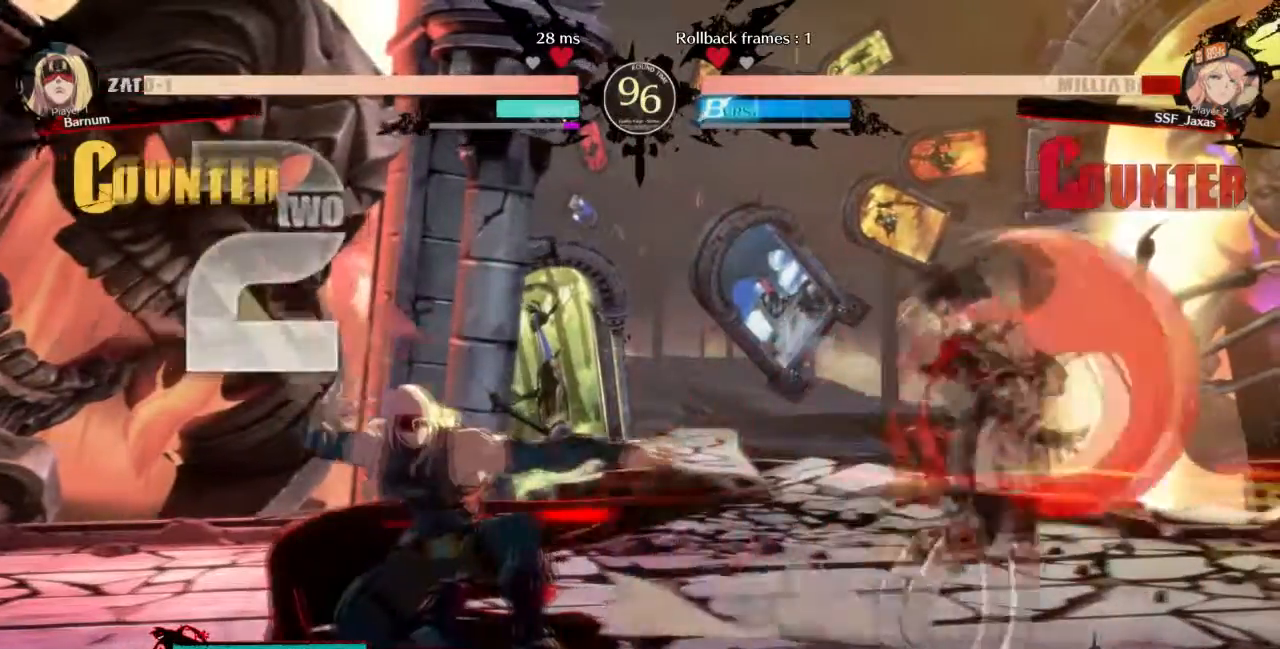
{"buttons": ["DPAD_DOWN", "DPAD_RIGHT"], "events": []}
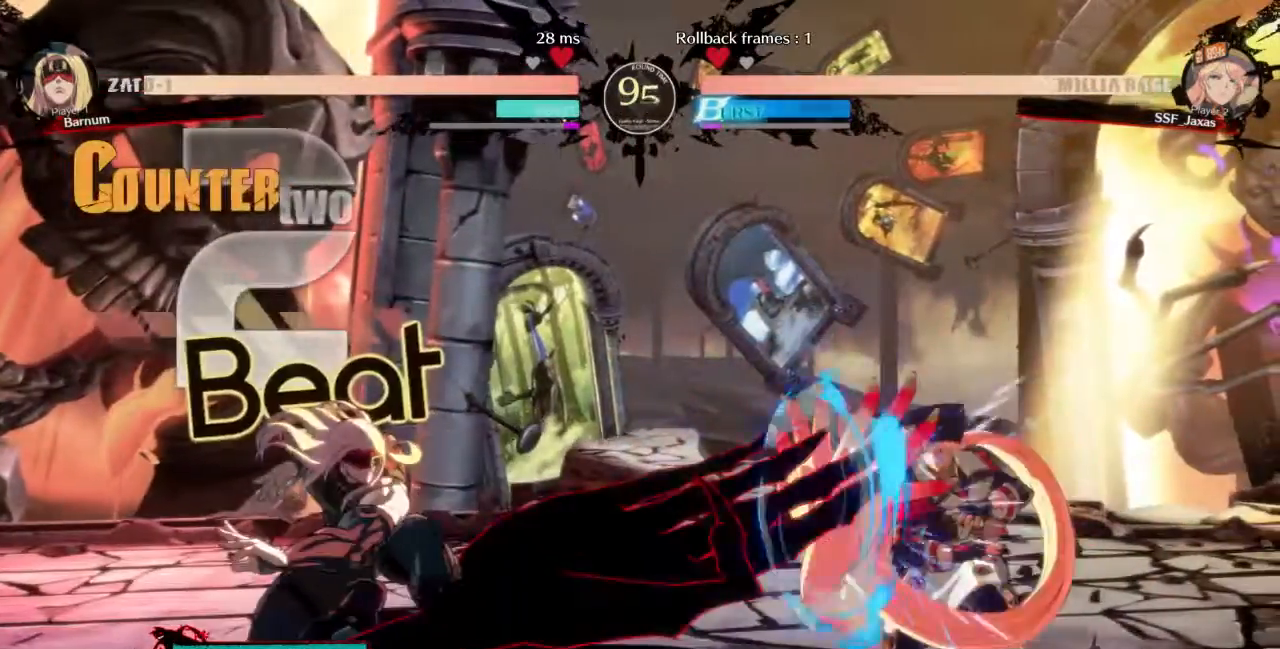
{"buttons": ["DPAD_LEFT"], "events": [[267, "DPAD_DOWN", "up"], [267, "DPAD_RIGHT", "up"], [300, "DPAD_LEFT", "down"]]}
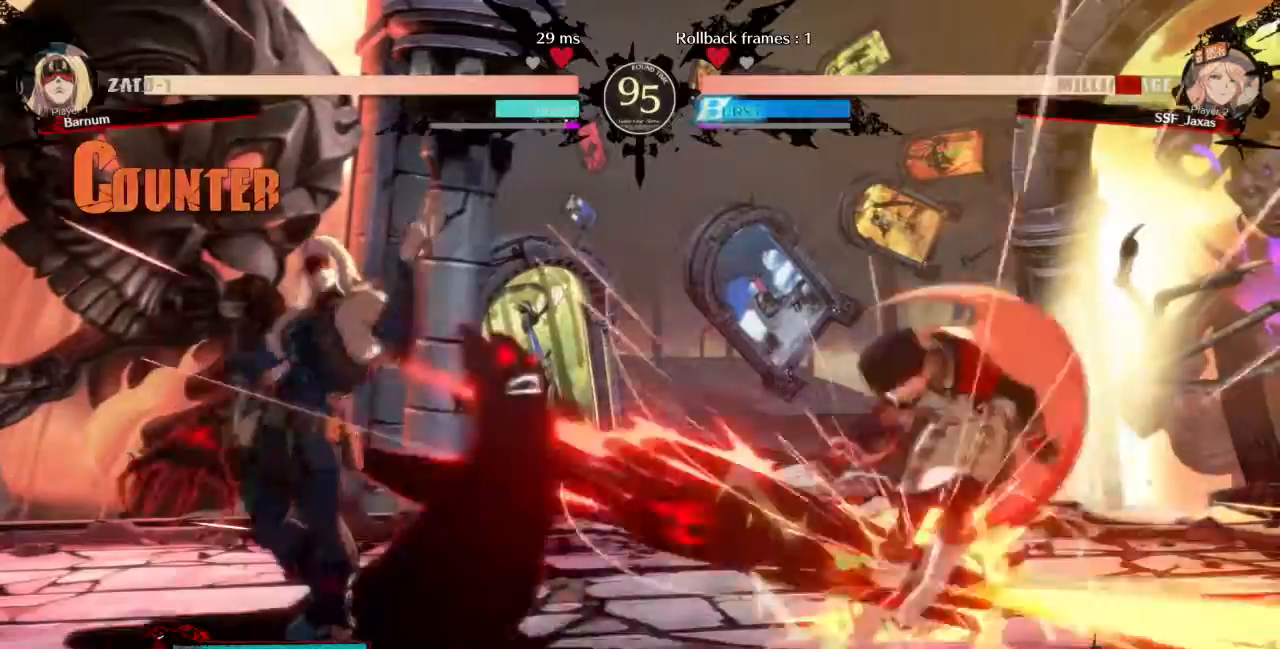
{"buttons": ["DPAD_DOWN", "DPAD_RIGHT"], "events": [[133, "DPAD_DOWN", "down"], [133, "DPAD_LEFT", "up"], [133, "SQUARE", "down"], [133, "TRIANGLE", "down"], [166, "DPAD_RIGHT", "down"], [200, "SQUARE", "up"], [233, "TRIANGLE", "up"]]}
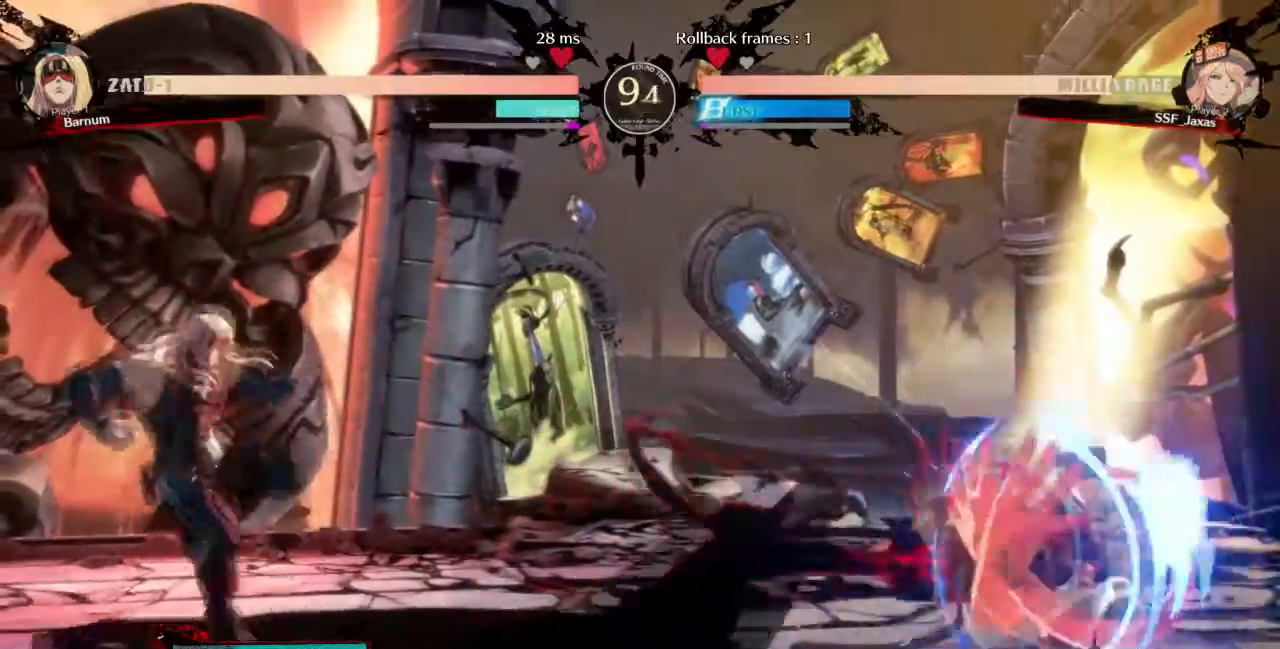
{"buttons": ["L1"], "events": [[267, "DPAD_DOWN", "up"], [400, "L1", "down"], [434, "DPAD_RIGHT", "up"]]}